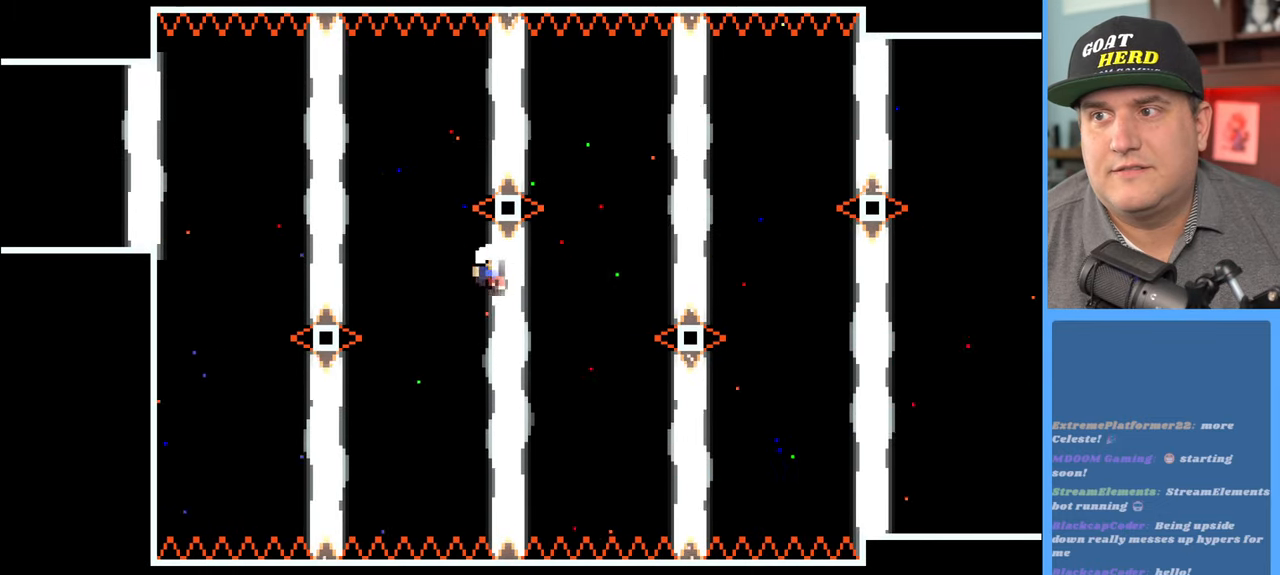
Gameplay with a controller (Xbox layout); each line is a JSON object with the inputs held at the frame after it. "events" lists button and stick changes between this image and that frame as [ms after this image, input, new state], when the widget could be followed in between.
{"buttons": ["R2"], "left_stick": "right", "right_stick": "center", "events": []}
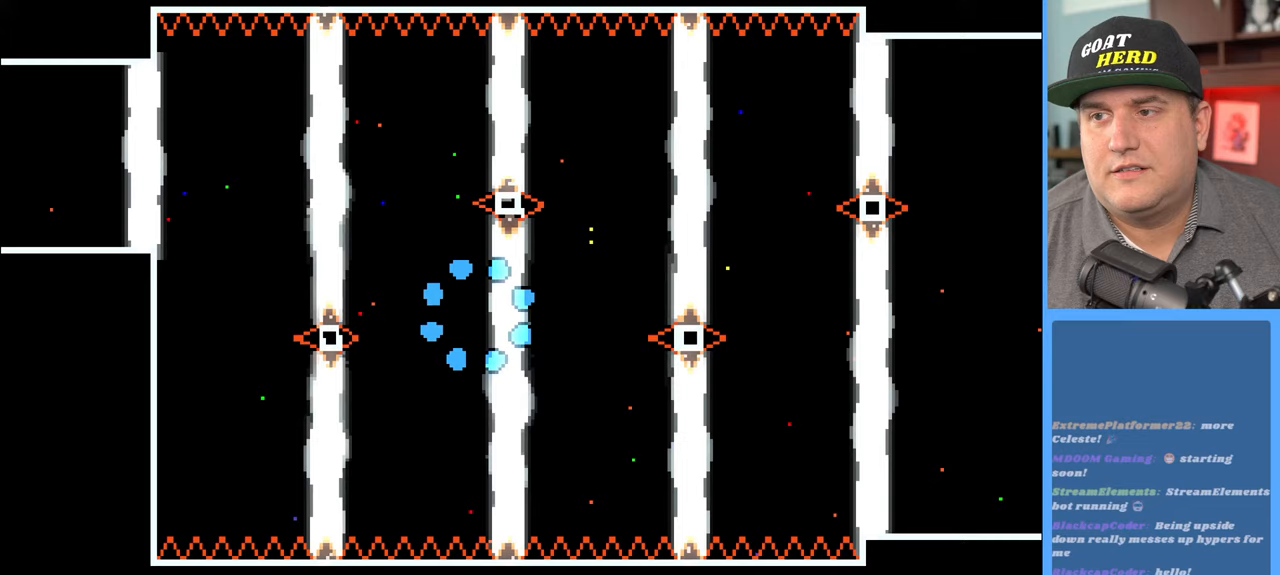
{"buttons": ["R2"], "left_stick": "center", "right_stick": "center", "events": [[367, "left_stick", "center"]]}
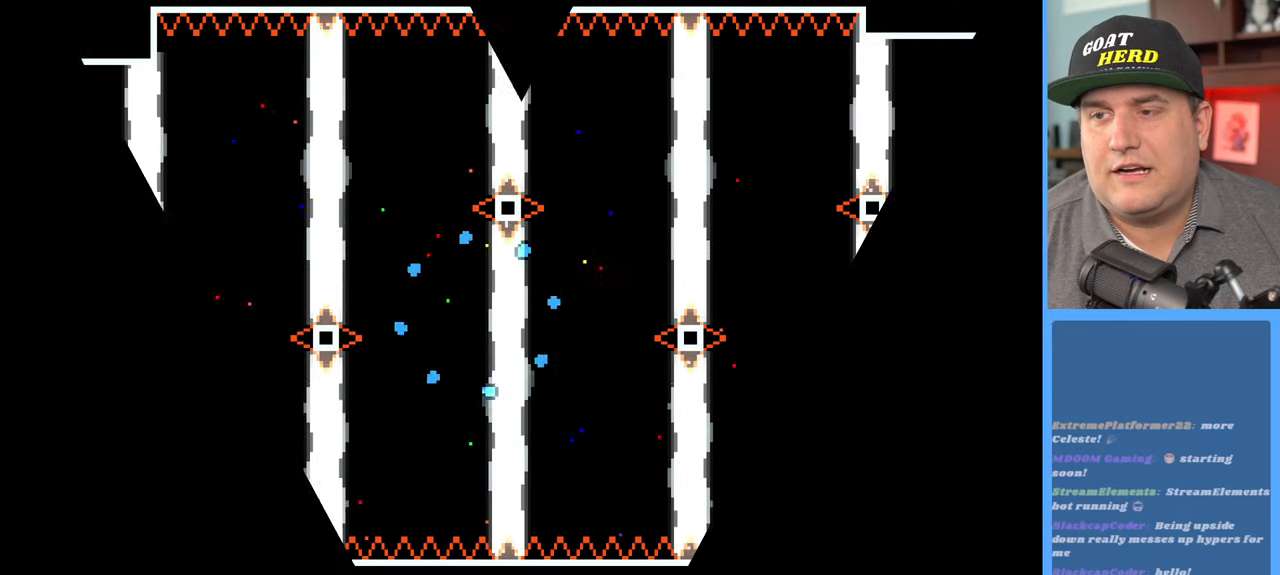
{"buttons": ["R2"], "left_stick": "center", "right_stick": "center", "events": []}
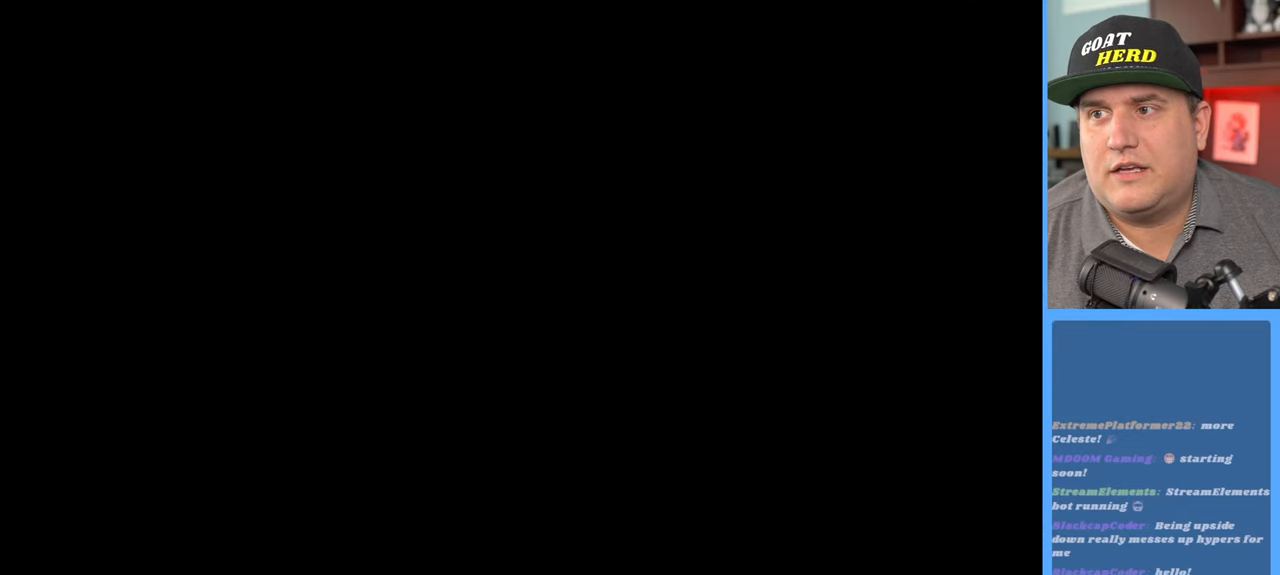
{"buttons": ["R2"], "left_stick": "center", "right_stick": "center", "events": []}
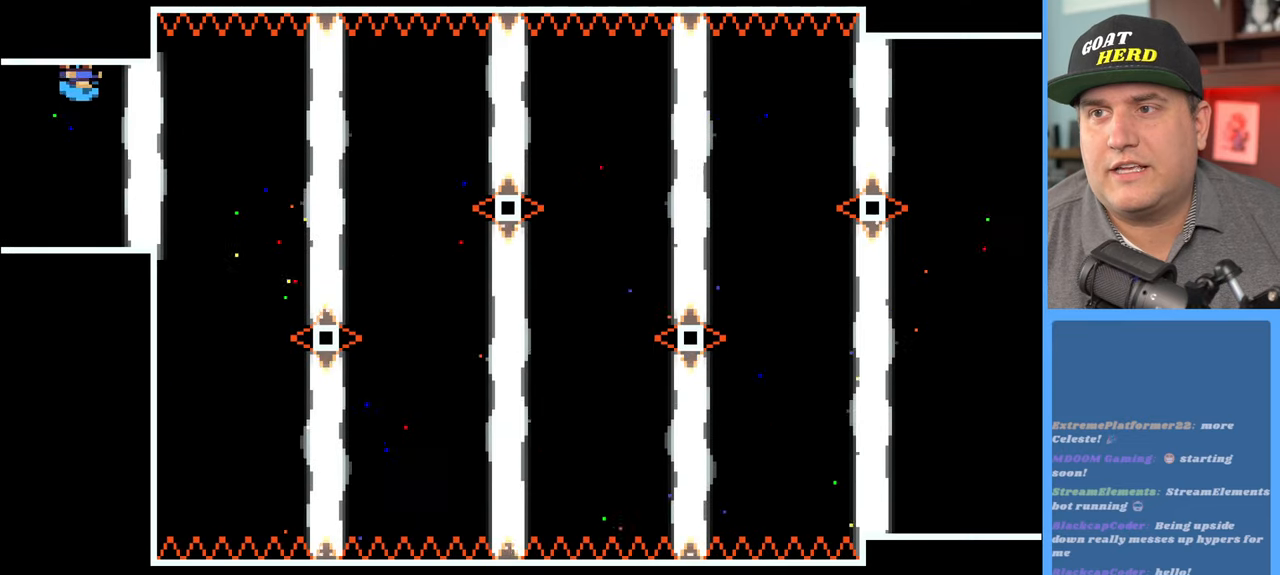
{"buttons": ["R2"], "left_stick": "right", "right_stick": "center", "events": [[417, "left_stick", "right"]]}
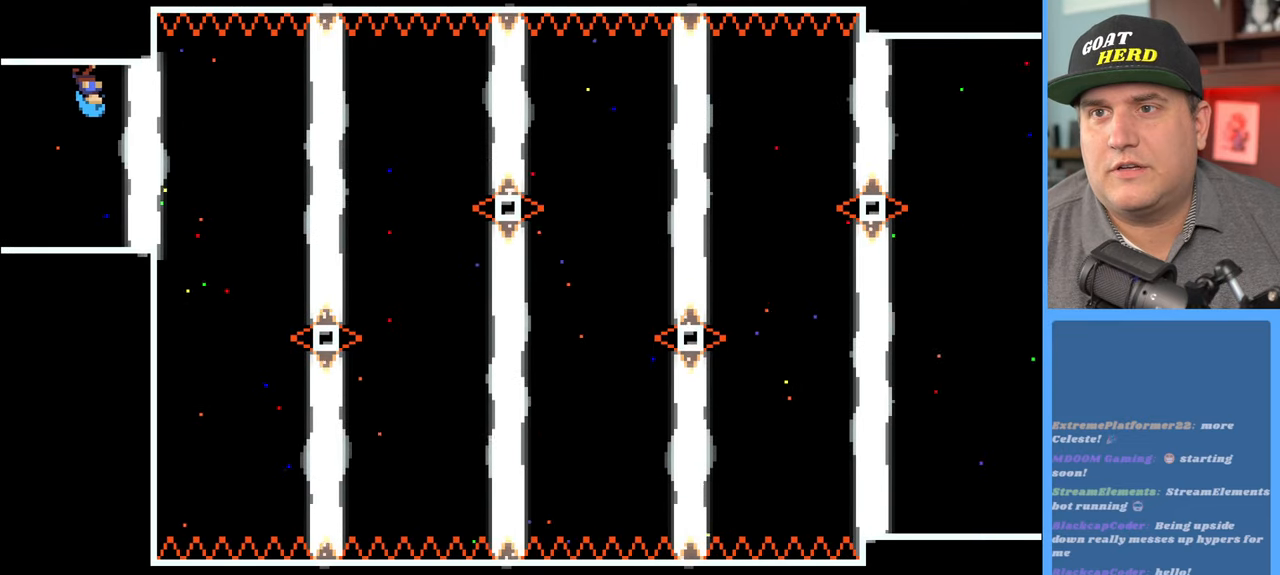
{"buttons": ["R2"], "left_stick": "center", "right_stick": "center", "events": [[33, "A", "down"], [400, "A", "up"], [400, "left_stick", "center"]]}
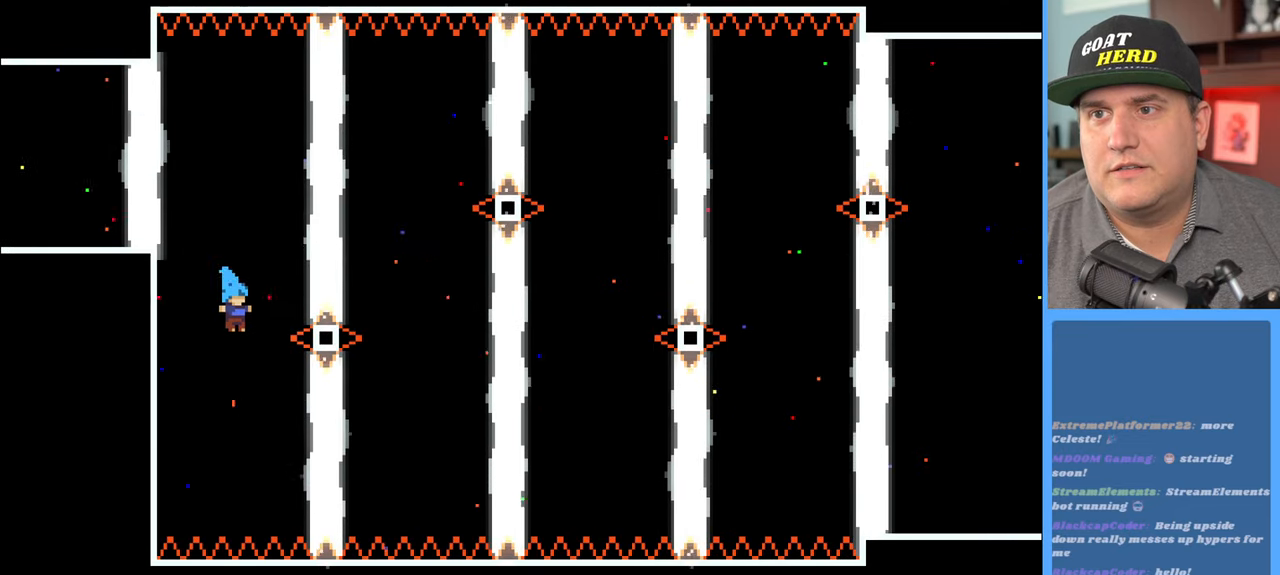
{"buttons": ["R2"], "left_stick": "up-right", "right_stick": "center", "events": [[67, "left_stick", "right"], [383, "left_stick", "up-right"]]}
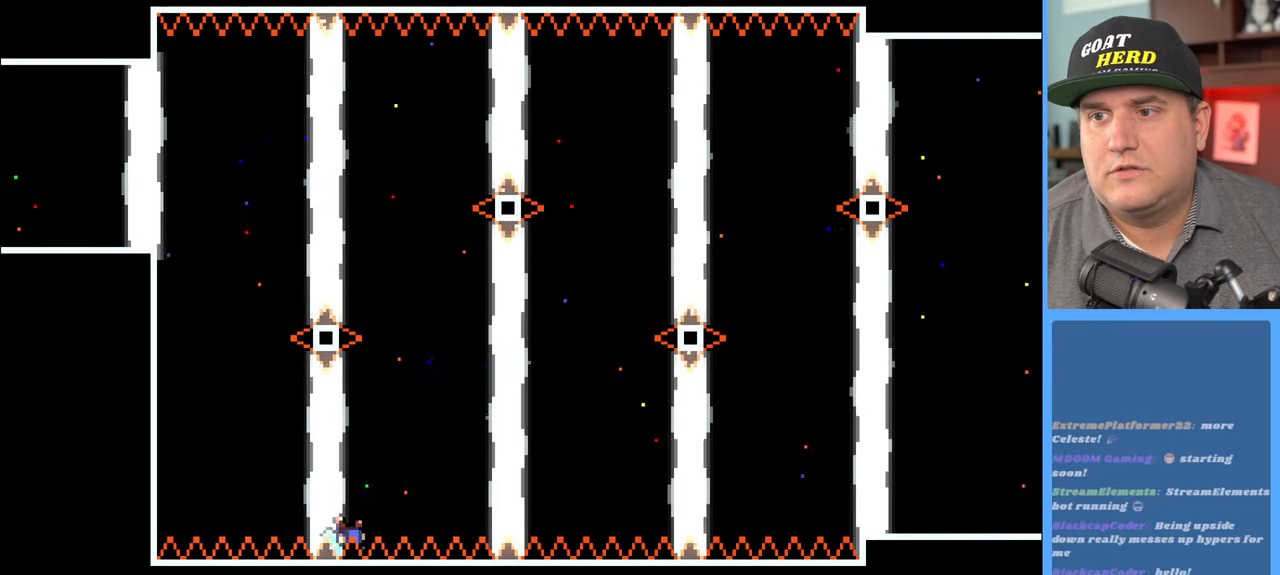
{"buttons": ["R2"], "left_stick": "right", "right_stick": "center", "events": [[217, "left_stick", "up-left"], [500, "left_stick", "right"]]}
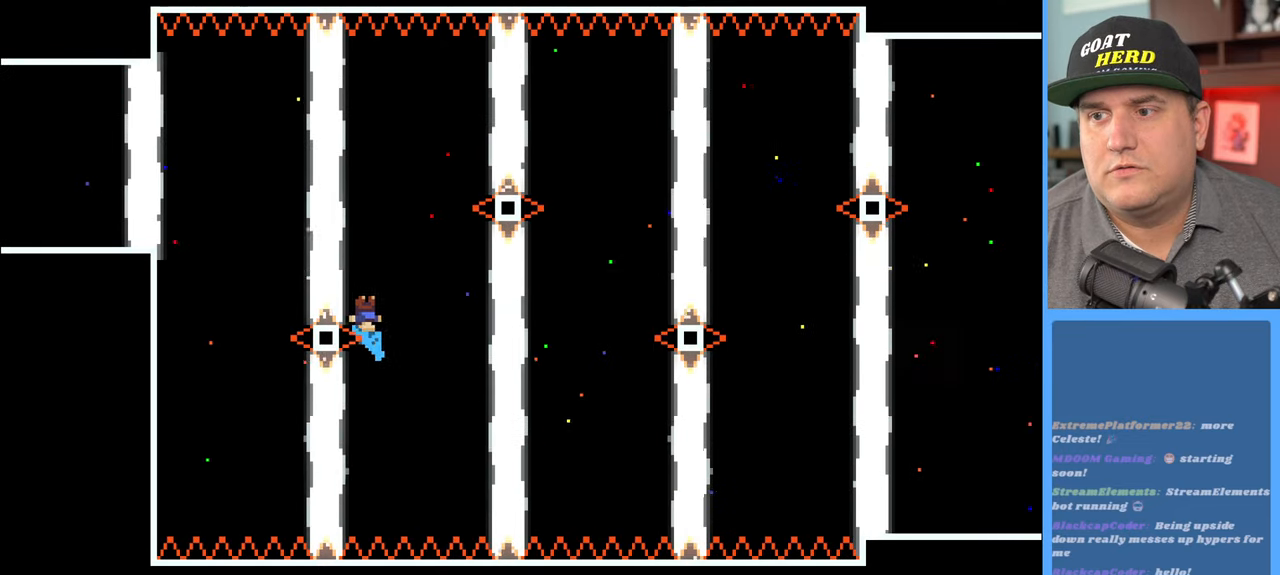
{"buttons": ["R2", "L3"], "left_stick": "right", "right_stick": "center", "events": [[450, "L3", "down"]]}
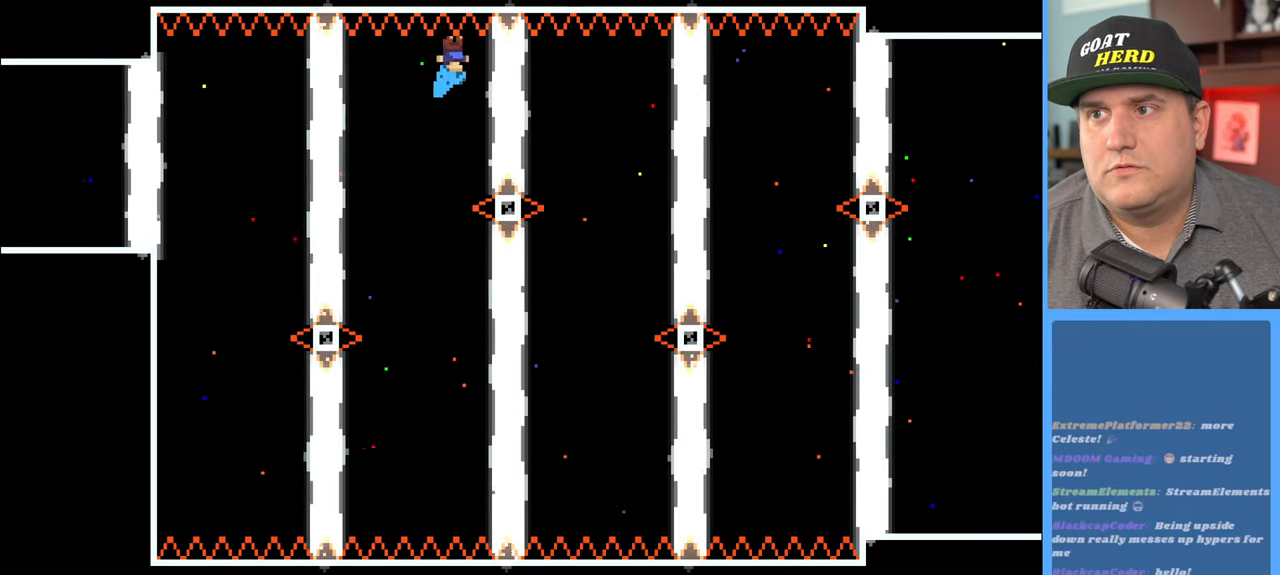
{"buttons": ["R2"], "left_stick": "right", "right_stick": "center", "events": [[50, "L3", "up"]]}
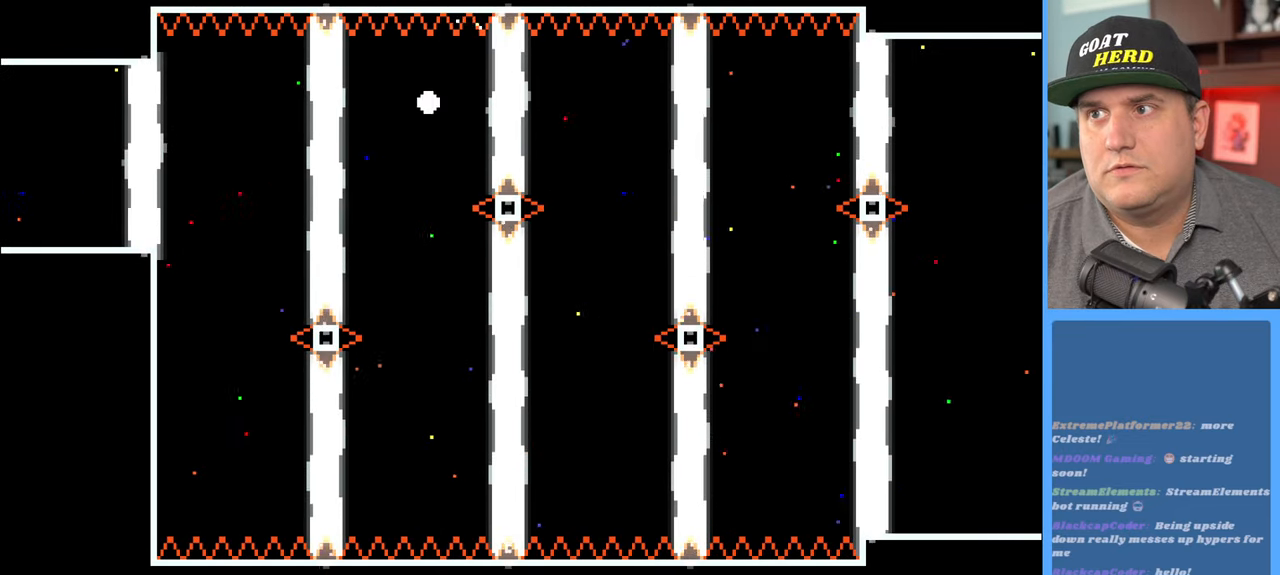
{"buttons": ["R2"], "left_stick": "center", "right_stick": "center", "events": [[67, "R2", "up"], [67, "left_stick", "center"], [433, "R2", "down"]]}
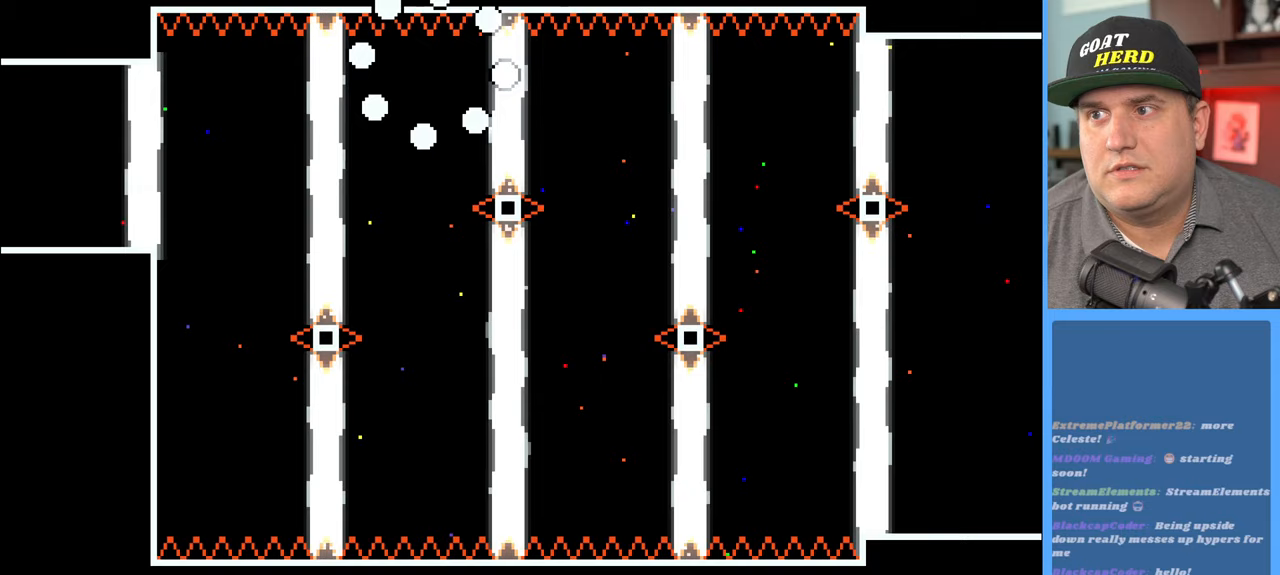
{"buttons": ["R2"], "left_stick": "center", "right_stick": "center", "events": []}
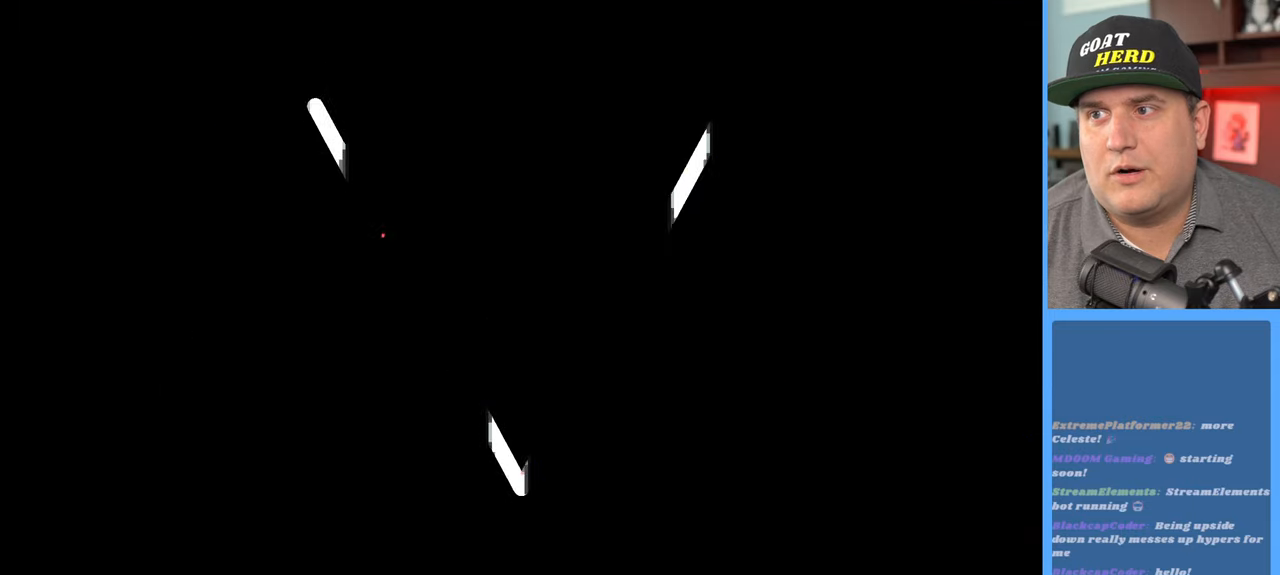
{"buttons": ["R2"], "left_stick": "center", "right_stick": "center", "events": []}
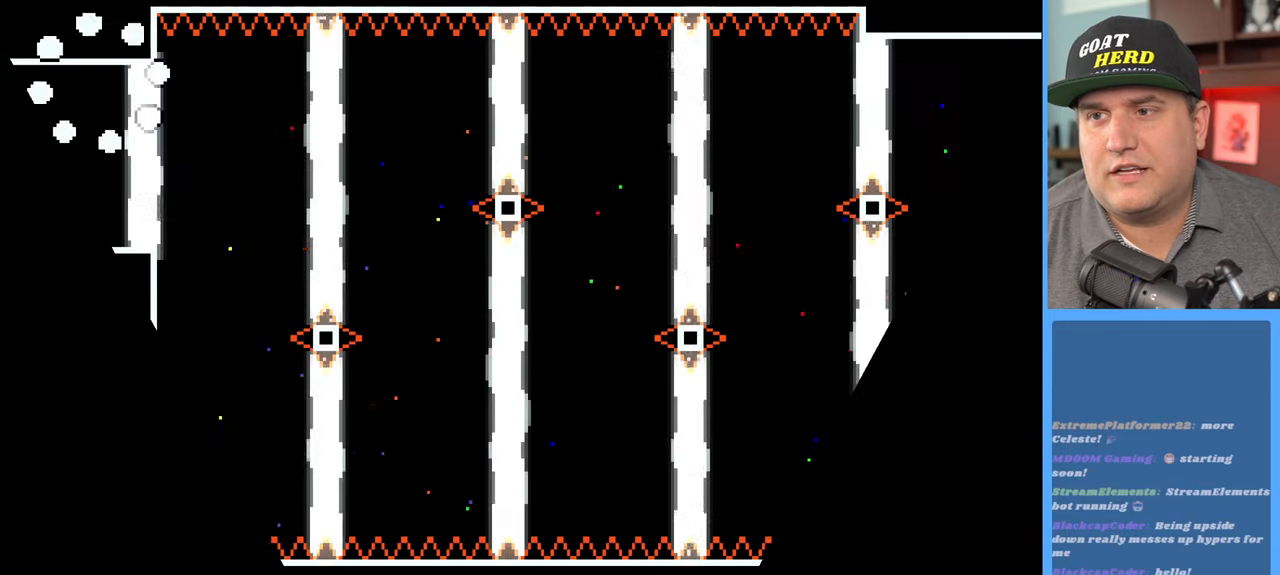
{"buttons": ["A", "R2"], "left_stick": "right", "right_stick": "center", "events": [[283, "left_stick", "right"], [400, "A", "down"]]}
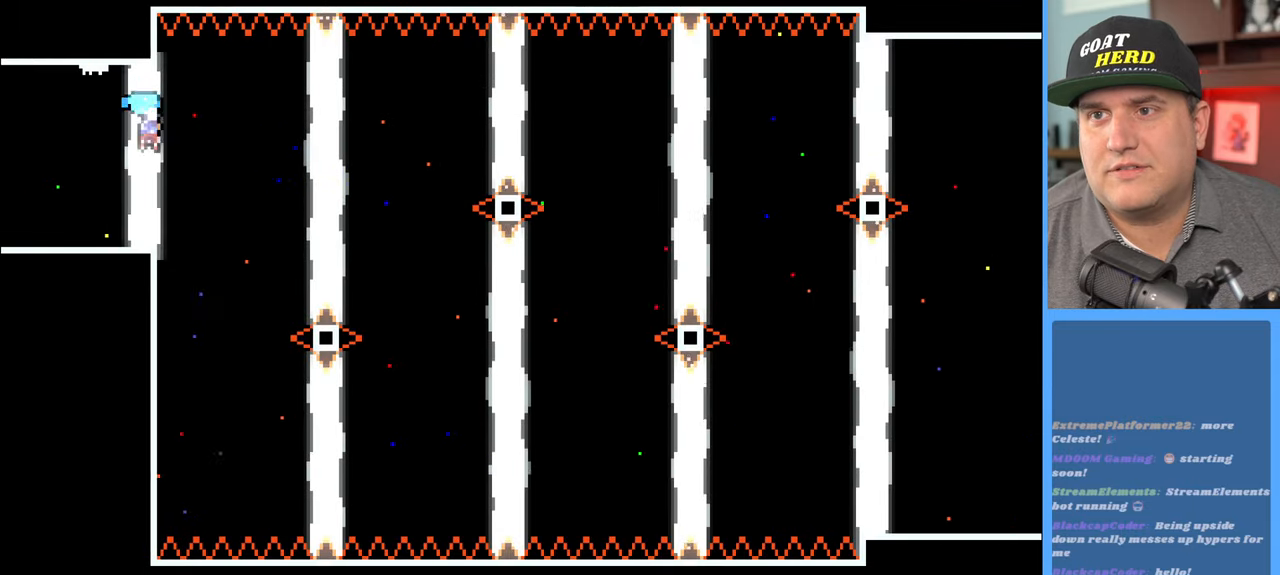
{"buttons": ["R2"], "left_stick": "right", "right_stick": "center", "events": [[50, "A", "up"], [233, "left_stick", "center"], [450, "left_stick", "right"]]}
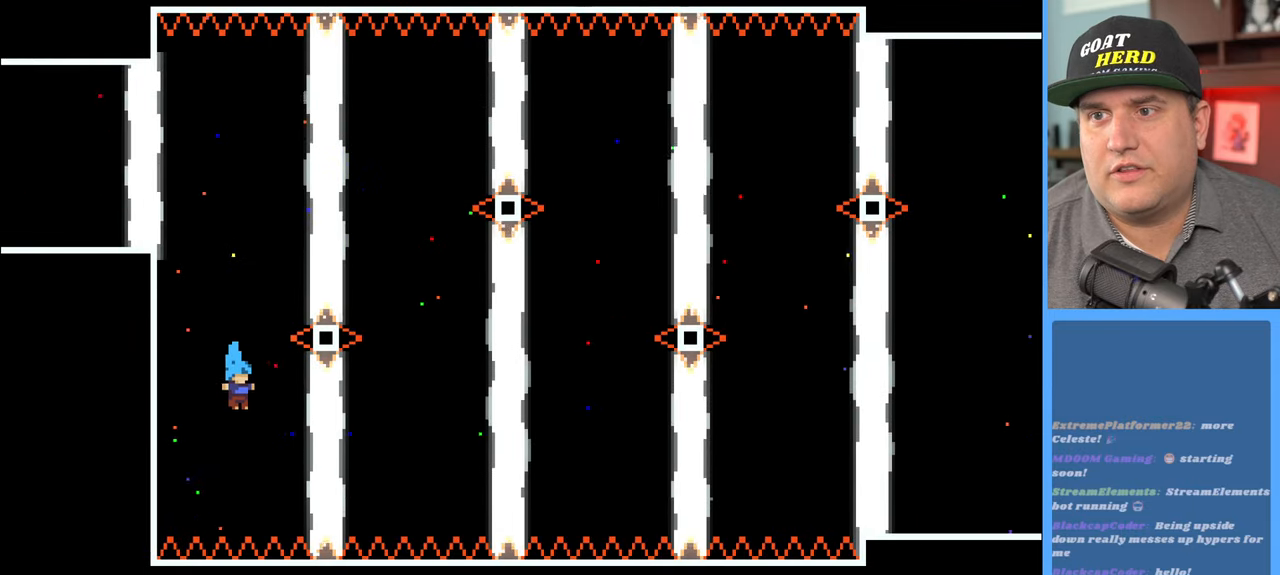
{"buttons": ["R2"], "left_stick": "center", "right_stick": "center", "events": [[117, "L3", "down"], [233, "L3", "up"], [467, "left_stick", "center"]]}
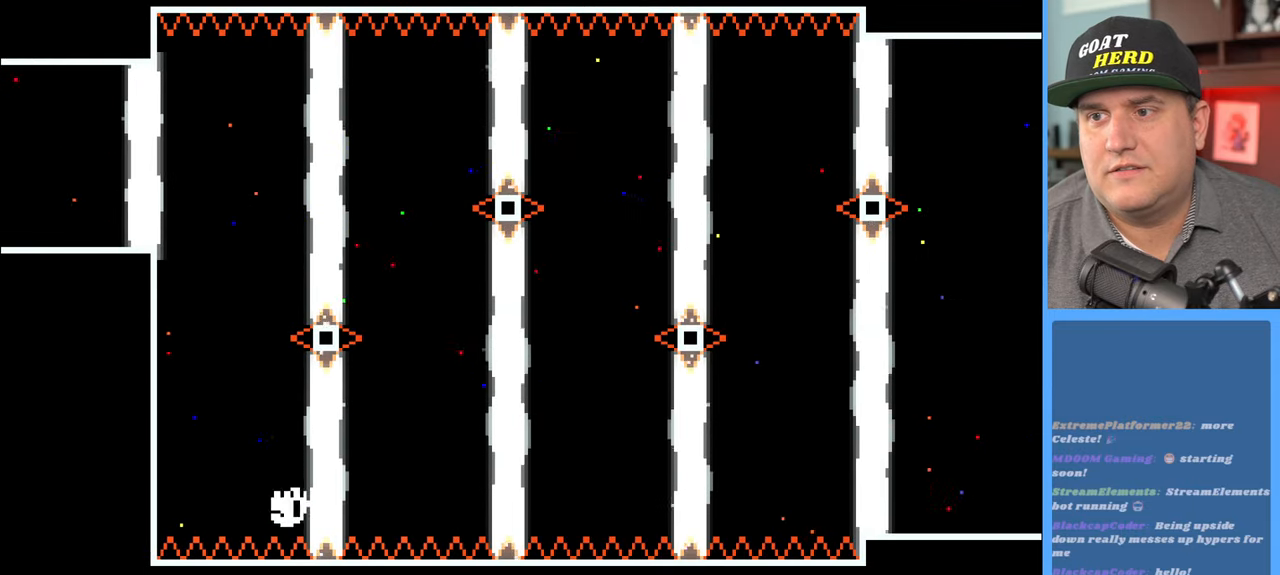
{"buttons": ["R2"], "left_stick": "center", "right_stick": "center", "events": []}
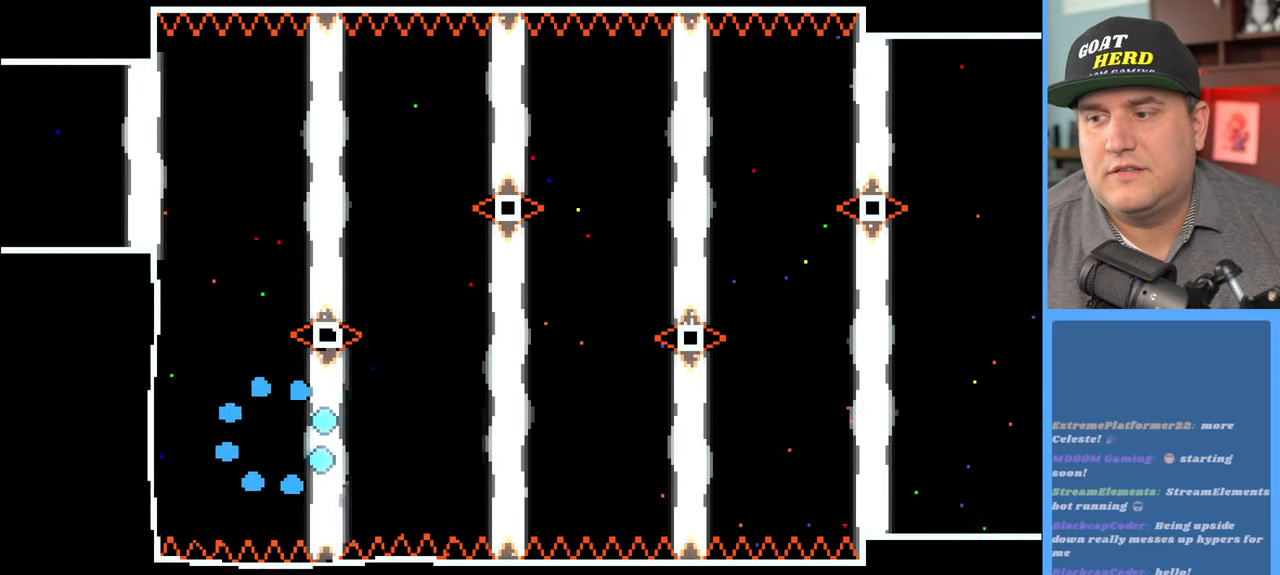
{"buttons": ["R2"], "left_stick": "center", "right_stick": "center", "events": [[67, "R2", "up"], [317, "R2", "down"]]}
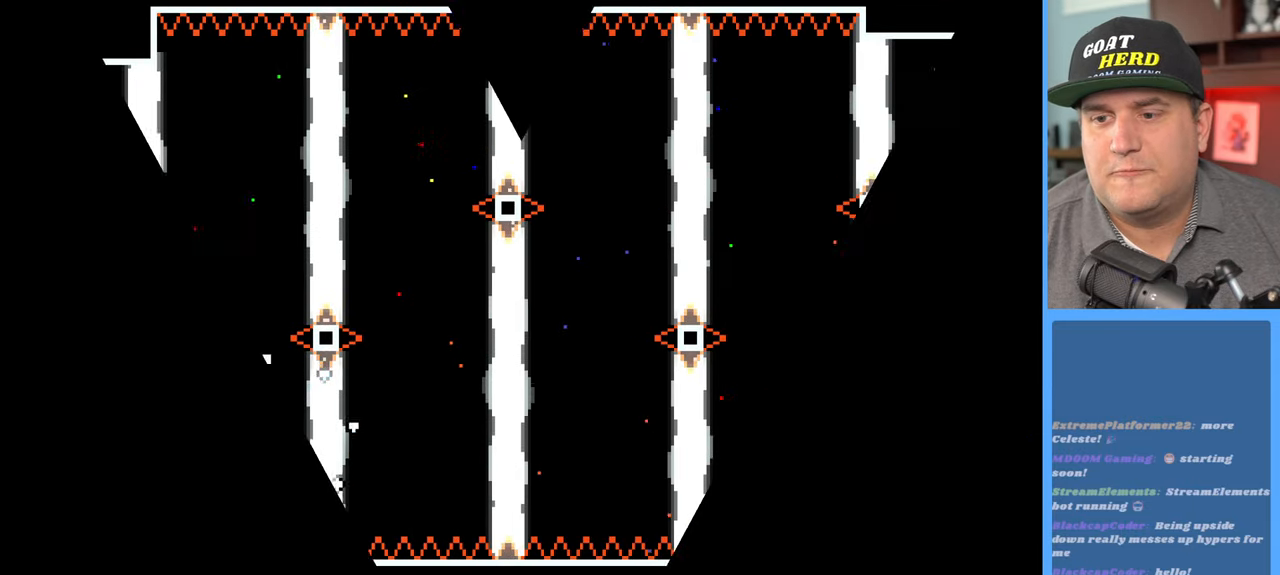
{"buttons": ["R2"], "left_stick": "center", "right_stick": "center", "events": []}
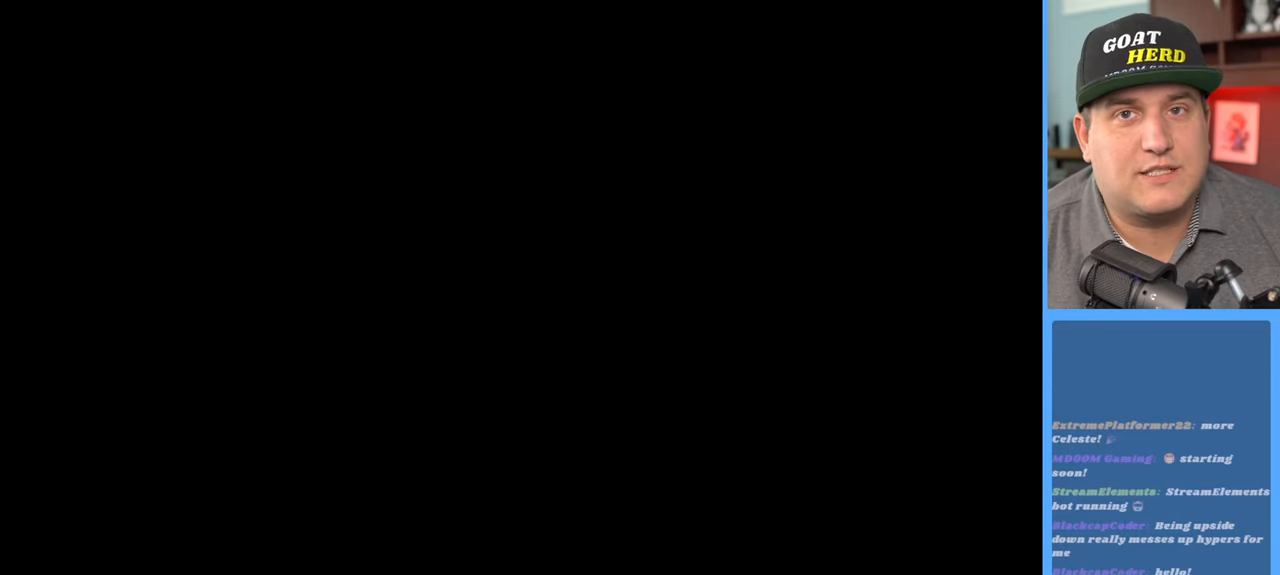
{"buttons": ["R2"], "left_stick": "center", "right_stick": "center", "events": [[317, "left_stick", "right"], [467, "left_stick", "center"]]}
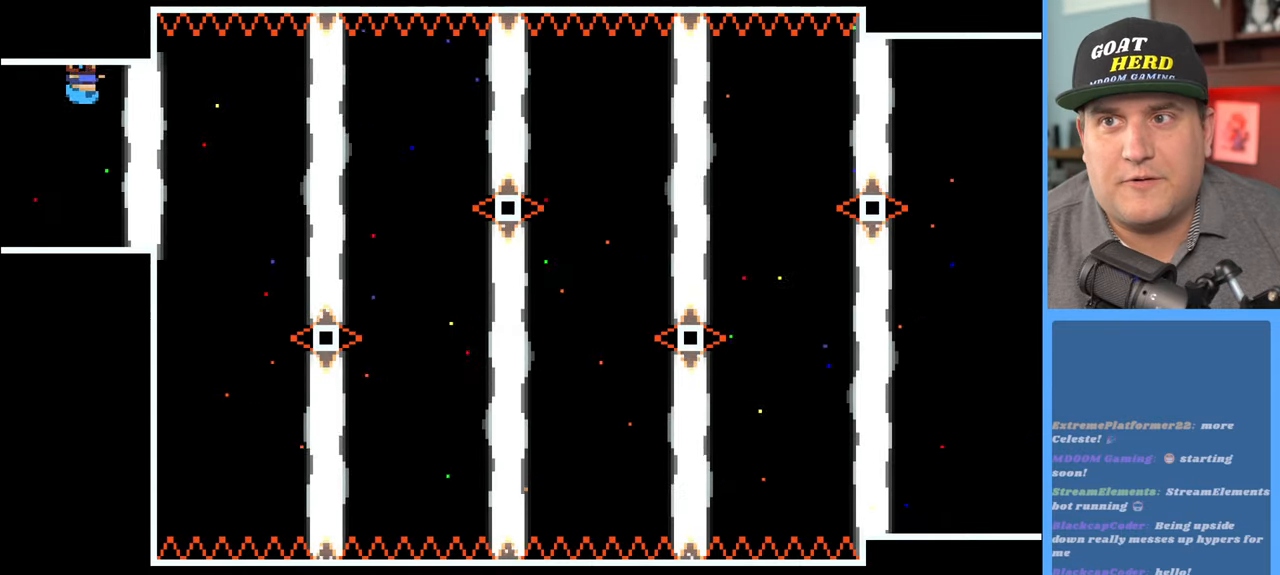
{"buttons": ["R2"], "left_stick": "right", "right_stick": "center", "events": [[200, "left_stick", "right"], [267, "A", "down"], [417, "A", "up"]]}
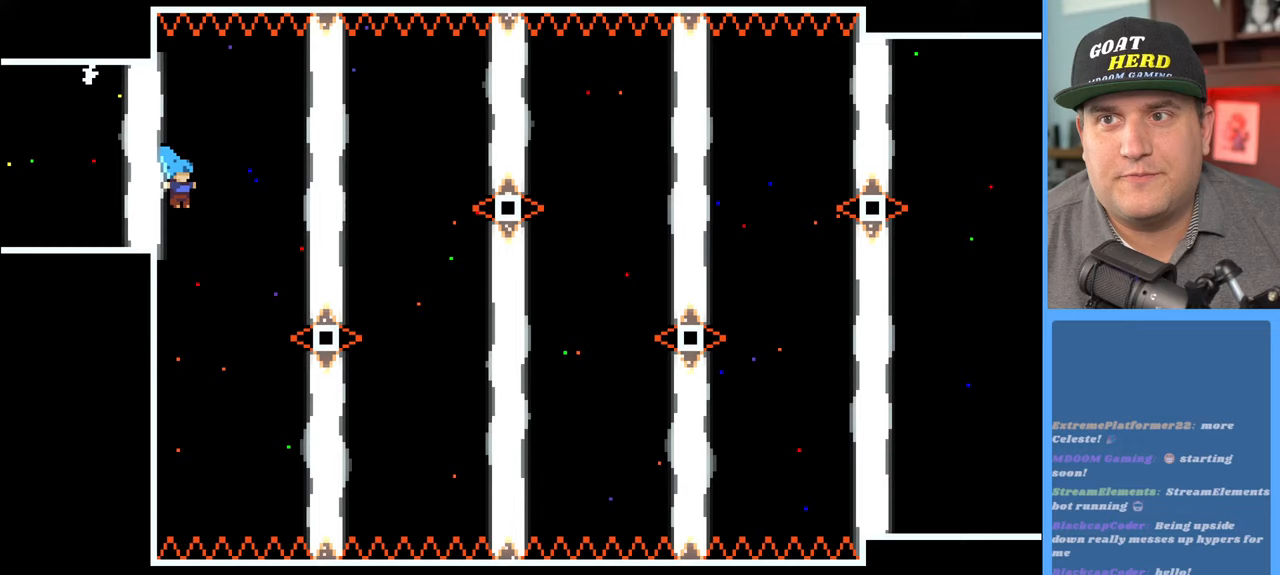
{"buttons": ["R2"], "left_stick": "right", "right_stick": "center", "events": [[133, "left_stick", "center"], [283, "left_stick", "right"]]}
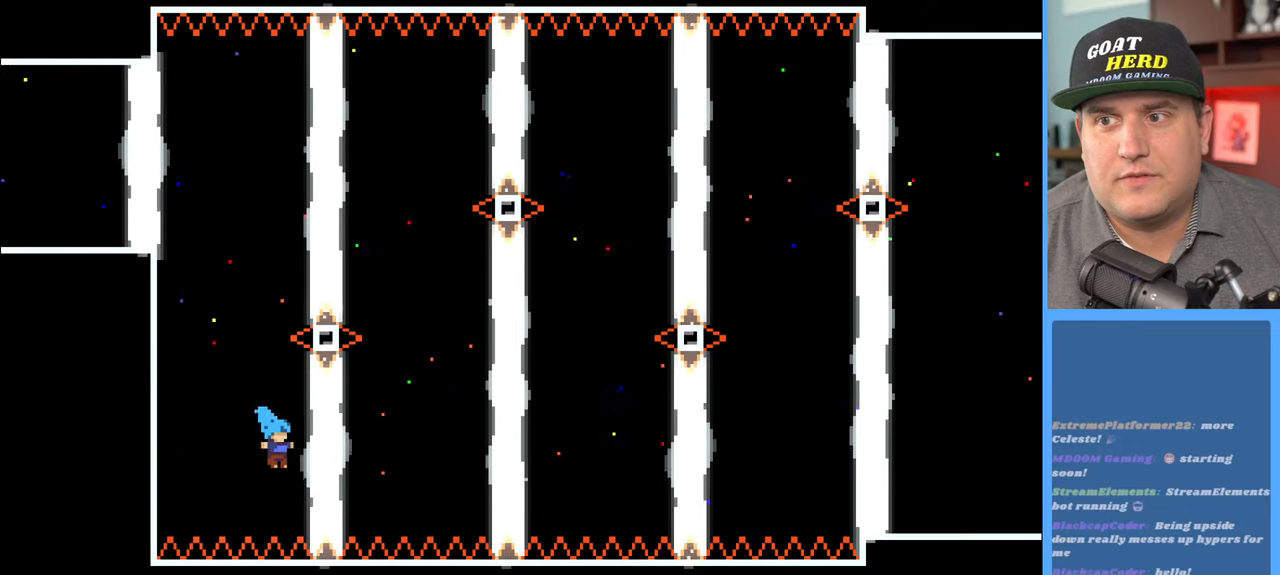
{"buttons": ["R2"], "left_stick": "center", "right_stick": "center", "events": [[150, "left_stick", "up-right"], [317, "left_stick", "center"]]}
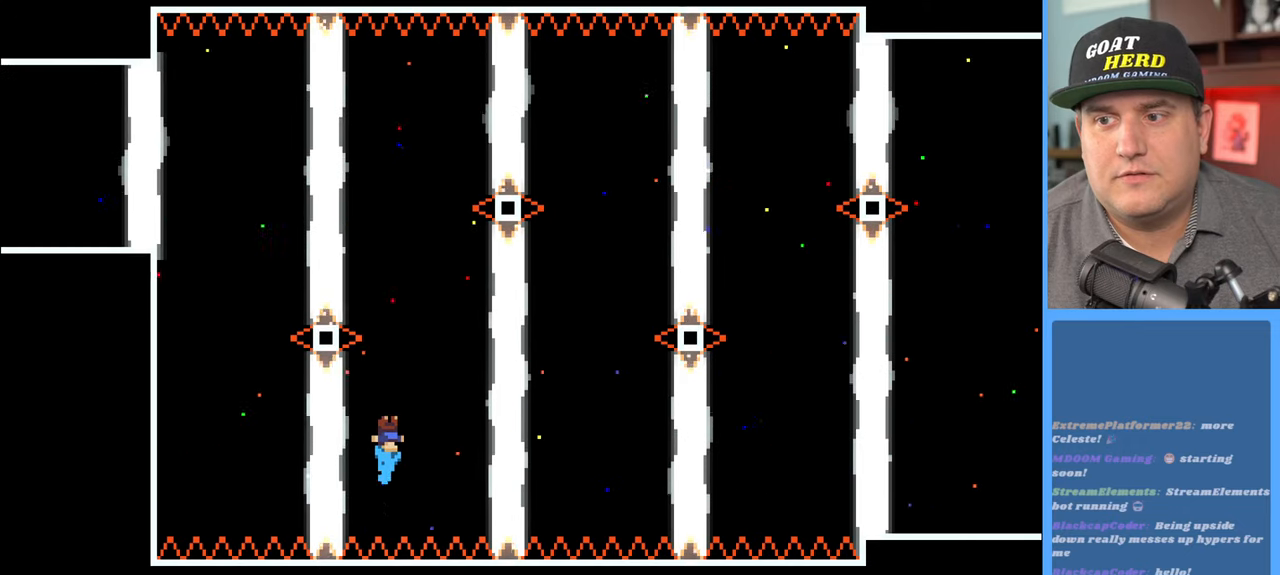
{"buttons": ["R2", "L3"], "left_stick": "right", "right_stick": "center", "events": [[300, "left_stick", "right"], [383, "L3", "down"]]}
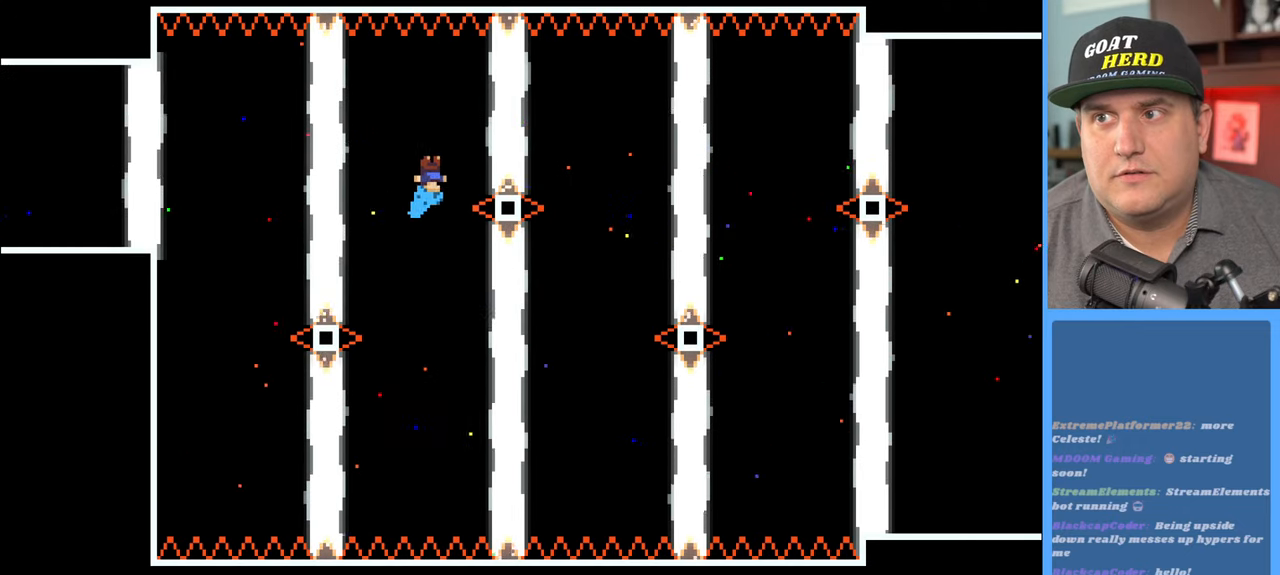
{"buttons": ["R2"], "left_stick": "down-right", "right_stick": "center", "events": [[350, "L3", "up"], [367, "left_stick", "down-right"]]}
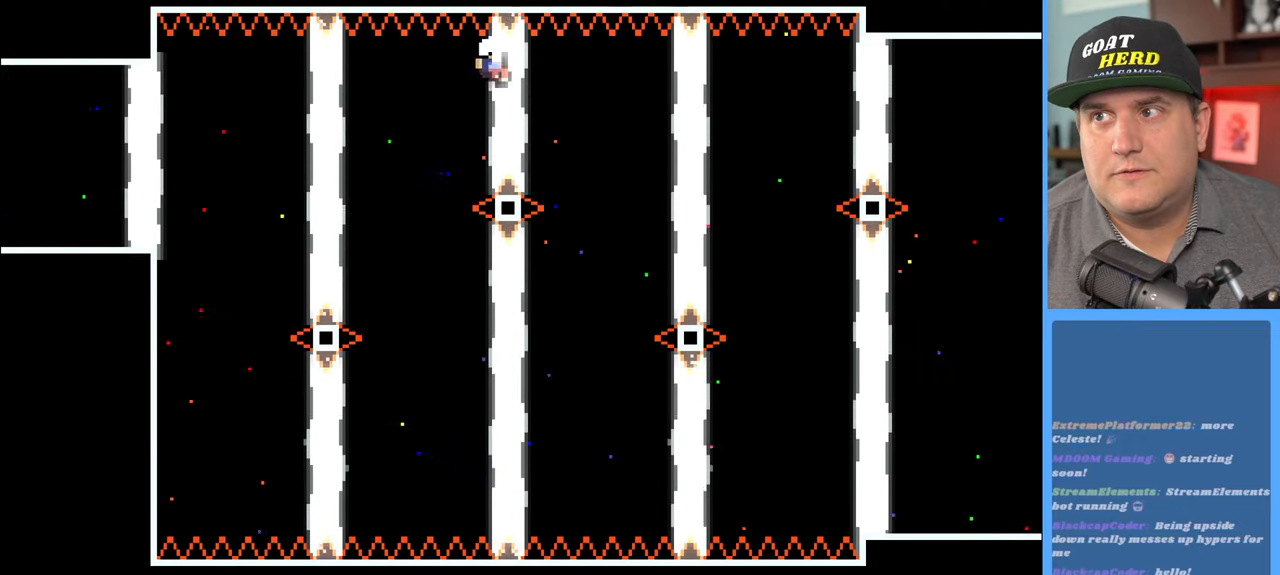
{"buttons": [], "left_stick": "center", "right_stick": "center", "events": [[83, "left_stick", "center"], [467, "R2", "up"]]}
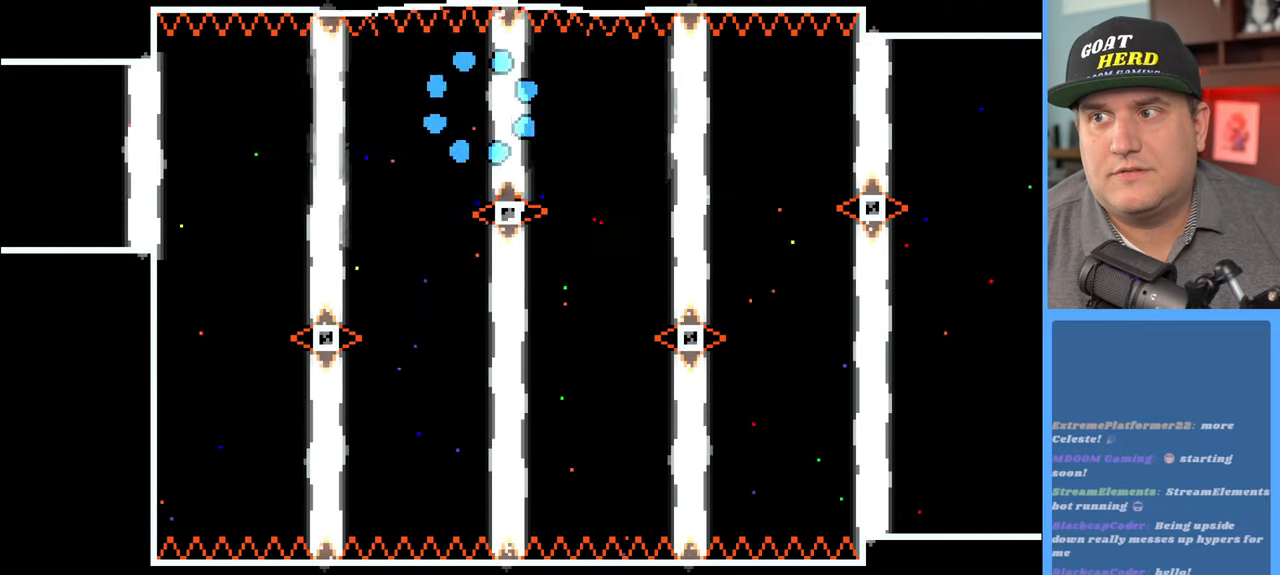
{"buttons": ["R2"], "left_stick": "center", "right_stick": "center", "events": [[250, "R2", "down"]]}
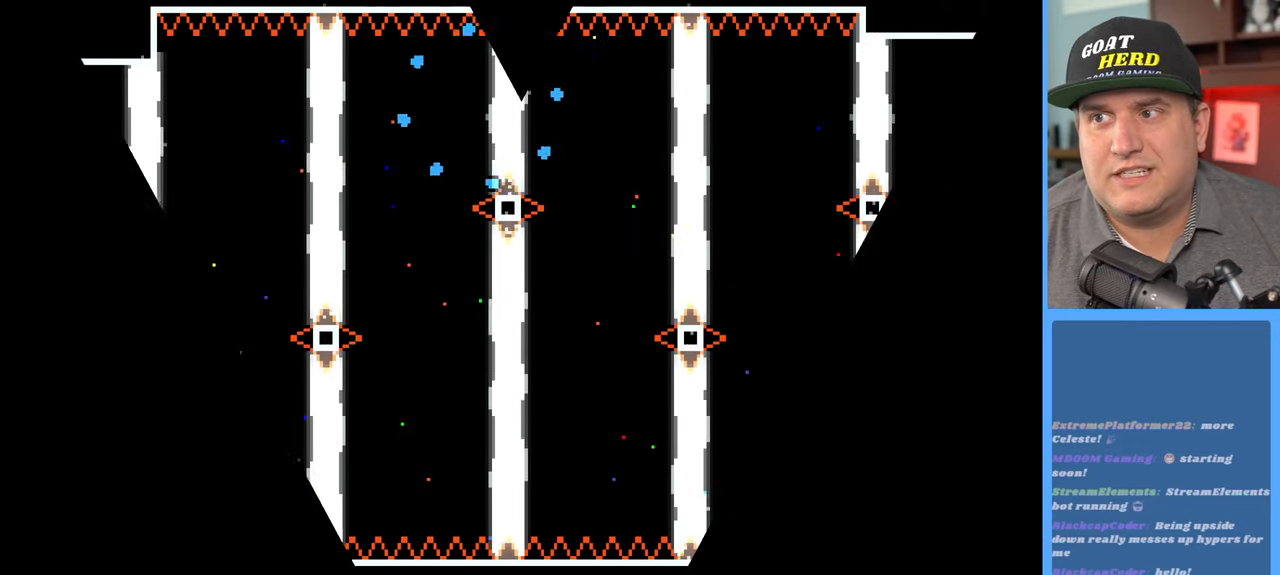
{"buttons": ["R2"], "left_stick": "center", "right_stick": "center", "events": []}
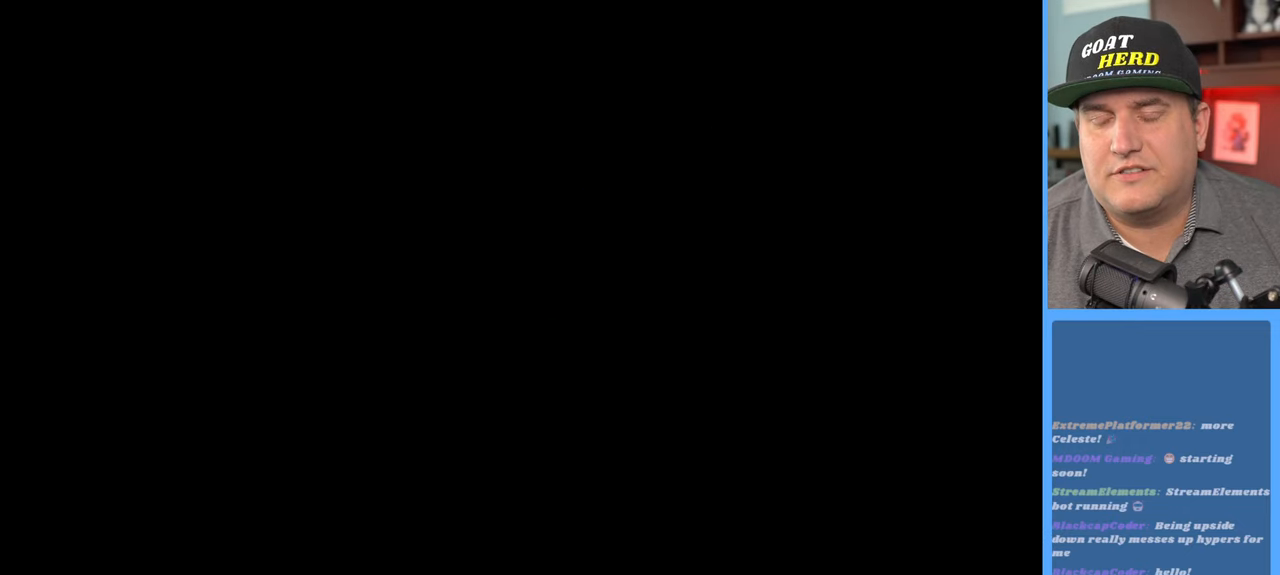
{"buttons": ["R2"], "left_stick": "center", "right_stick": "center", "events": []}
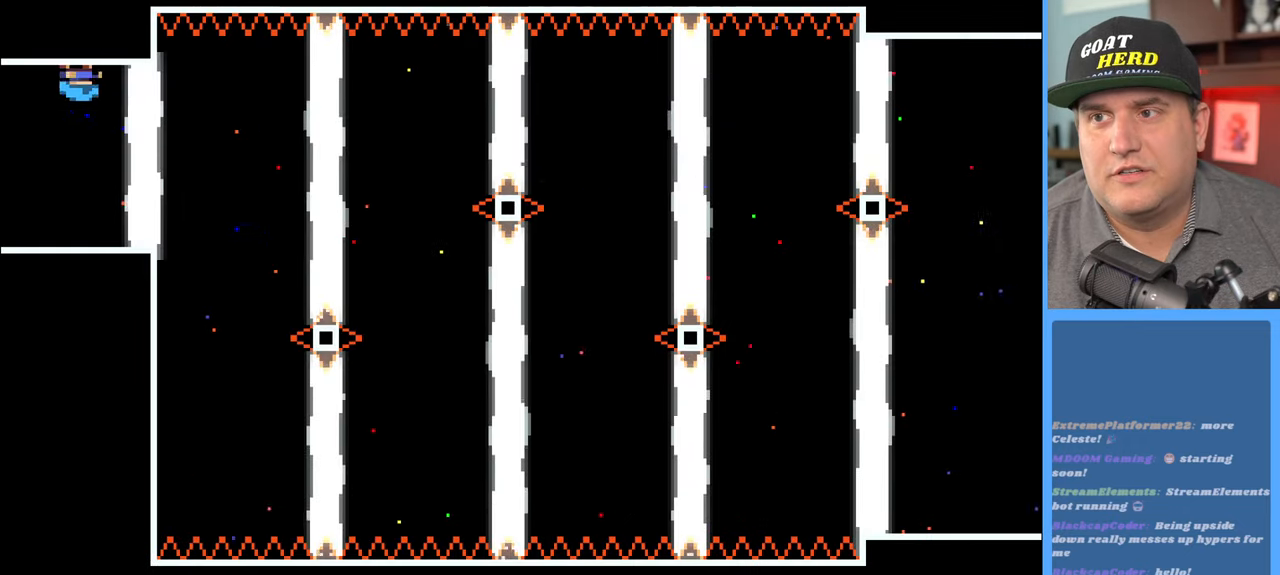
{"buttons": ["R2"], "left_stick": "right", "right_stick": "center", "events": [[250, "left_stick", "right"]]}